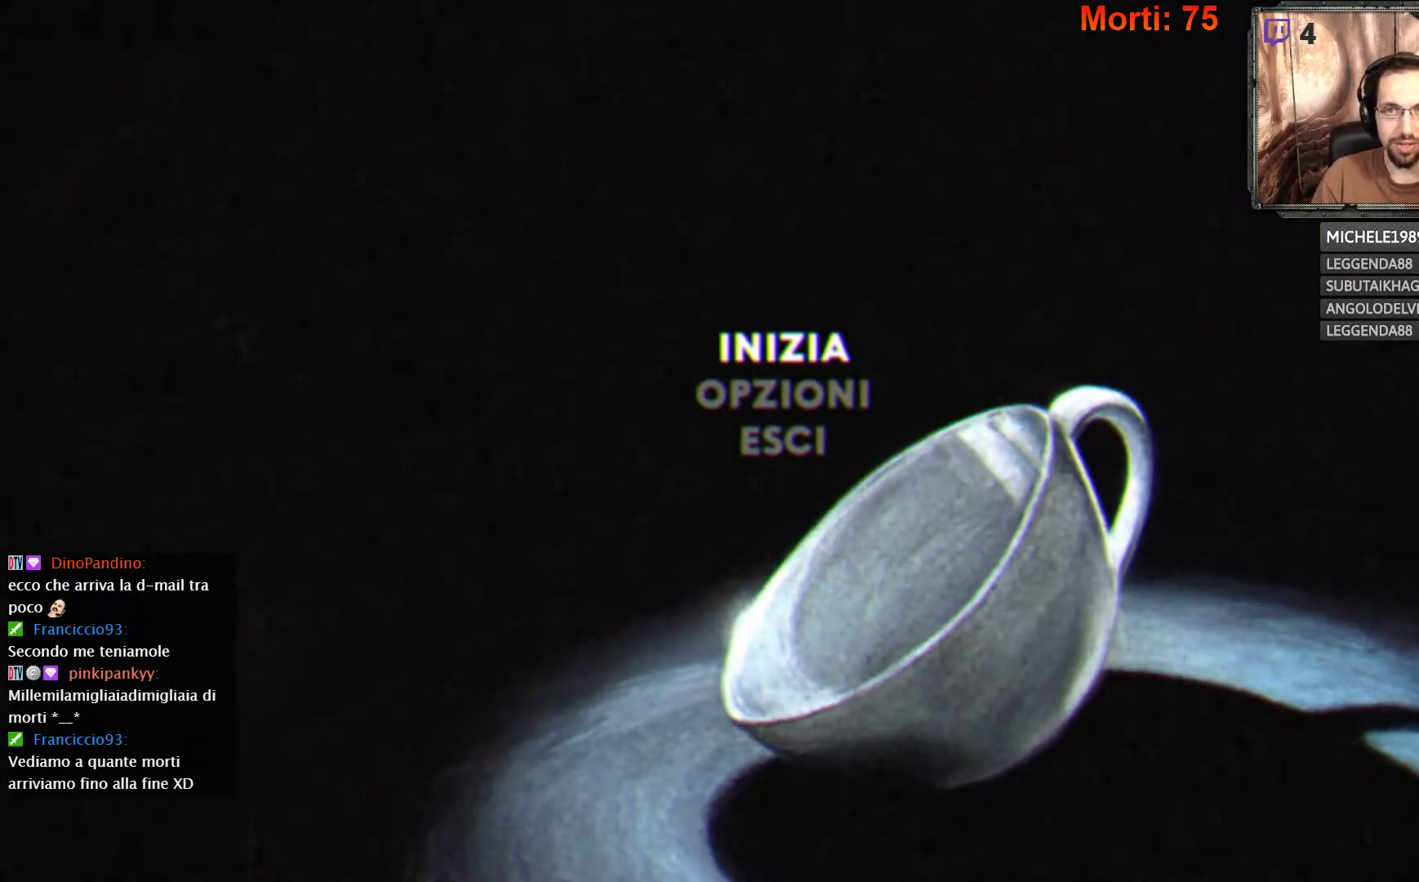
Gameplay with a controller (Xbox layout); each line is a JSON object with the inputs held at the frame after it. "events" lists button and stick changes between this image and that frame as [ms after this image, input, new state], when the widget could be followed in between. Not read: L3 R3.
{"buttons": [], "left_stick": "center", "right_stick": "center", "events": [[133, "A", "down"], [267, "A", "up"]]}
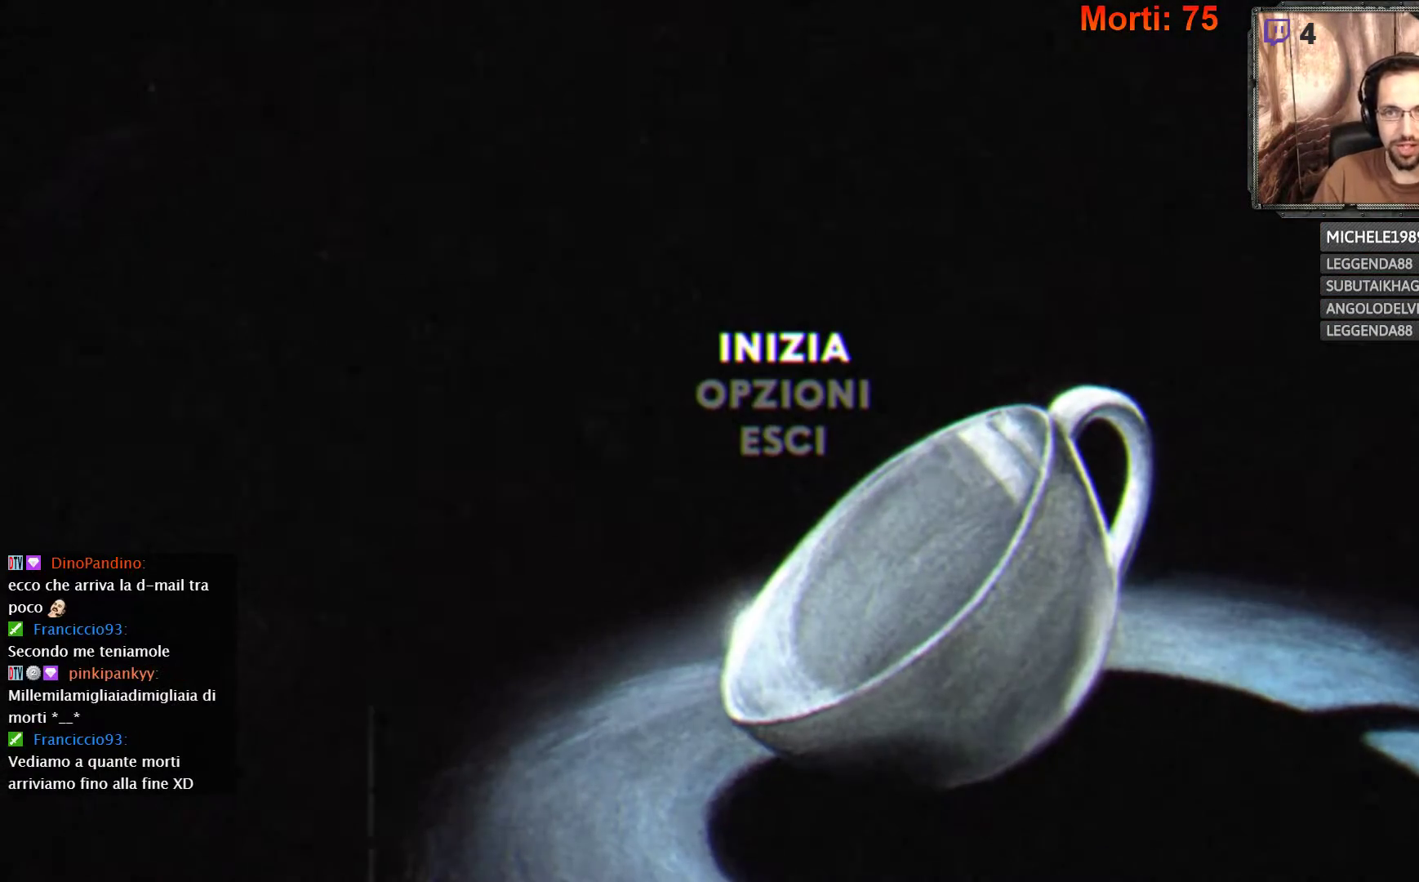
{"buttons": ["A"], "left_stick": "center", "right_stick": "center", "events": [[267, "A", "down"], [400, "A", "up"], [467, "A", "down"]]}
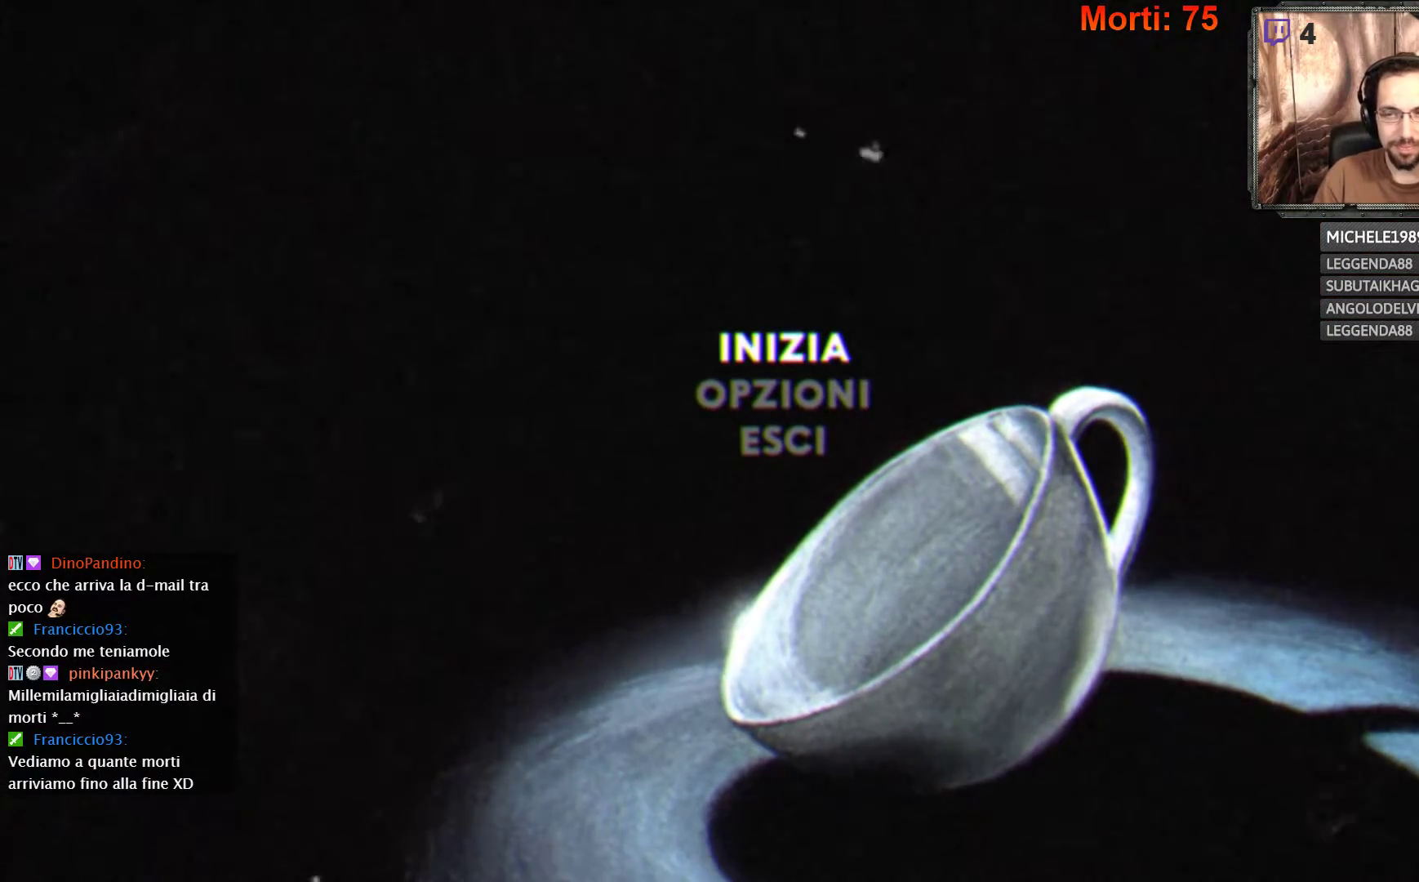
{"buttons": [], "left_stick": "center", "right_stick": "center", "events": [[467, "A", "up"]]}
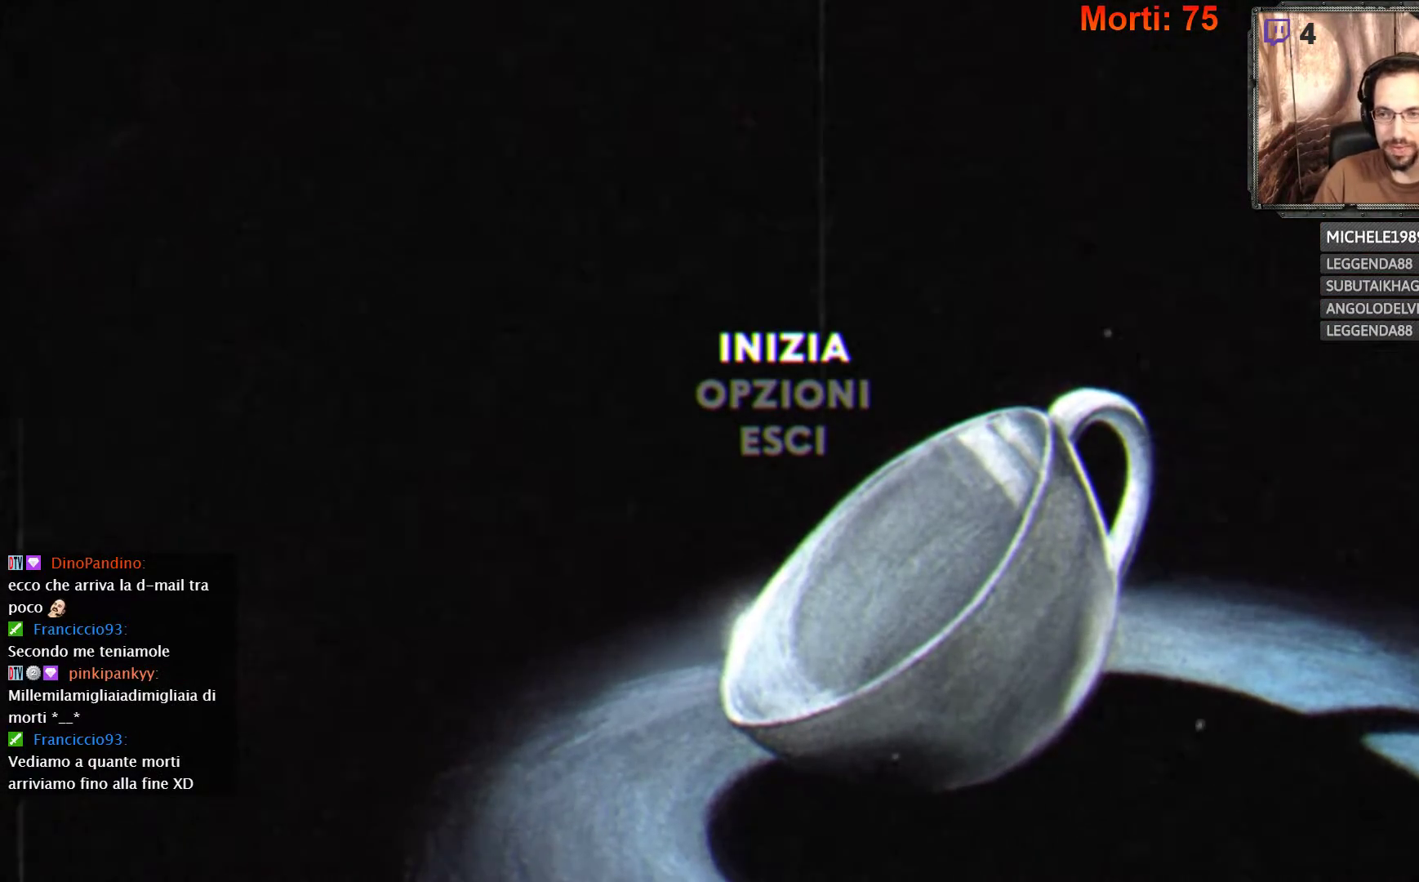
{"buttons": [], "left_stick": "center", "right_stick": "center", "events": []}
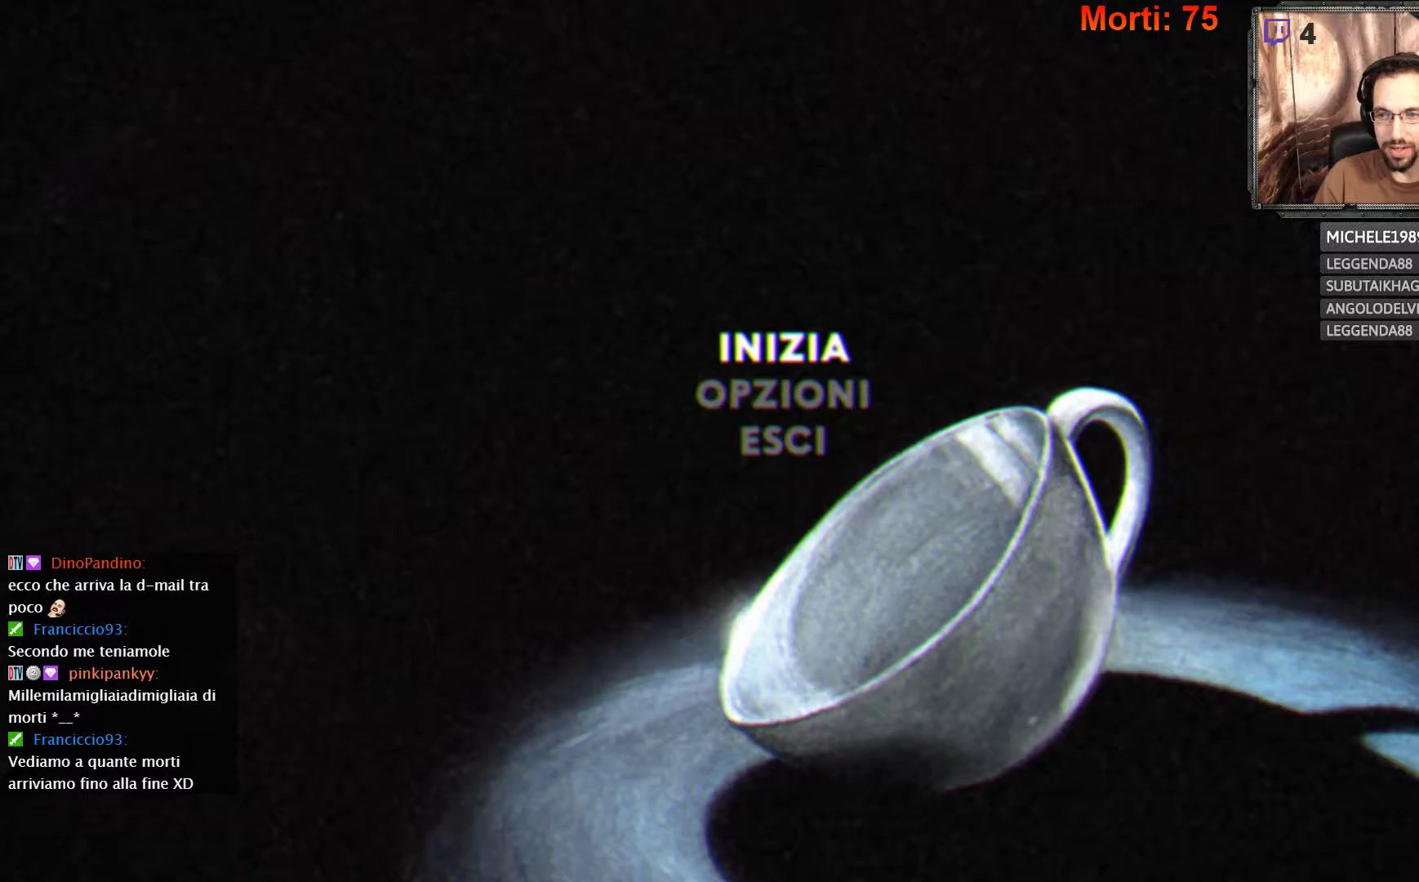
{"buttons": [], "left_stick": "up-right", "right_stick": "center", "events": [[100, "A", "down"], [233, "left_stick", "down"], [267, "A", "up"], [467, "left_stick", "up-right"]]}
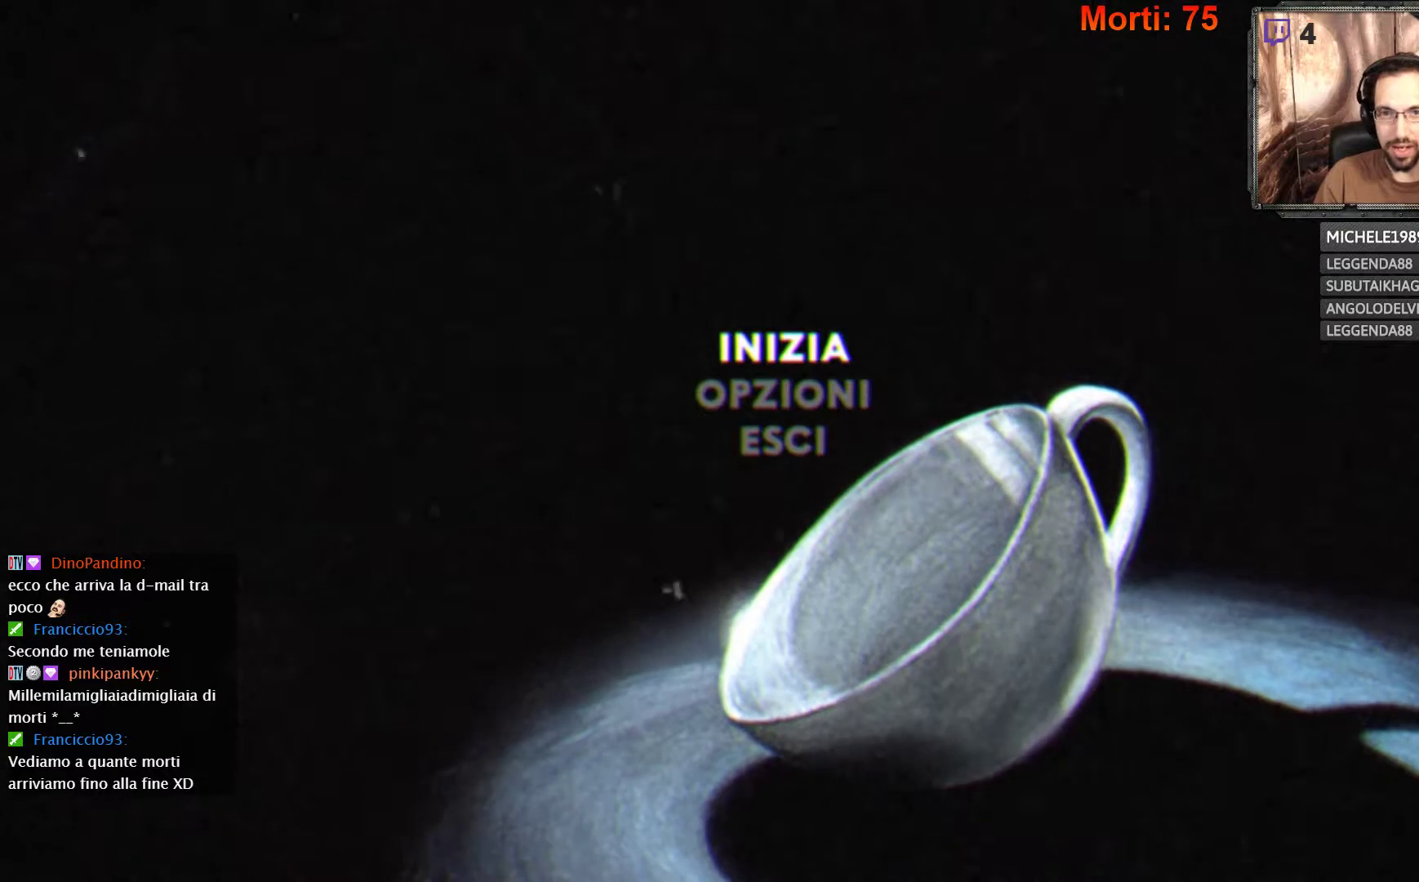
{"buttons": [], "left_stick": "down", "right_stick": "center", "events": [[67, "left_stick", "up-left"], [167, "left_stick", "down"], [267, "left_stick", "right"], [333, "left_stick", "up"], [400, "left_stick", "left"], [467, "left_stick", "down"]]}
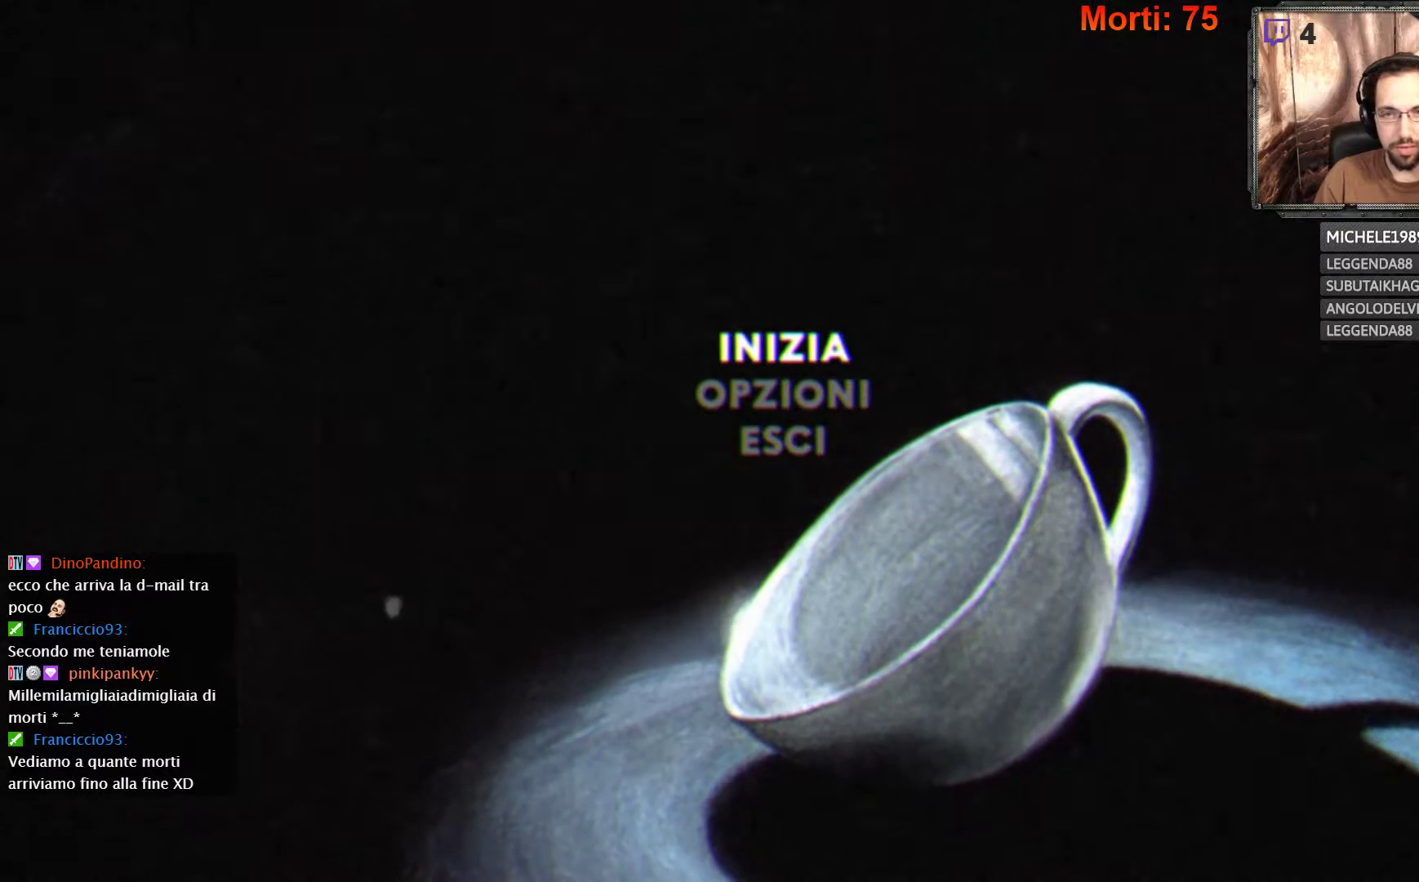
{"buttons": [], "left_stick": "up", "right_stick": "center", "events": [[33, "left_stick", "right"], [100, "left_stick", "up"], [167, "left_stick", "down-left"], [300, "left_stick", "up-left"], [367, "left_stick", "down-left"], [467, "left_stick", "up"]]}
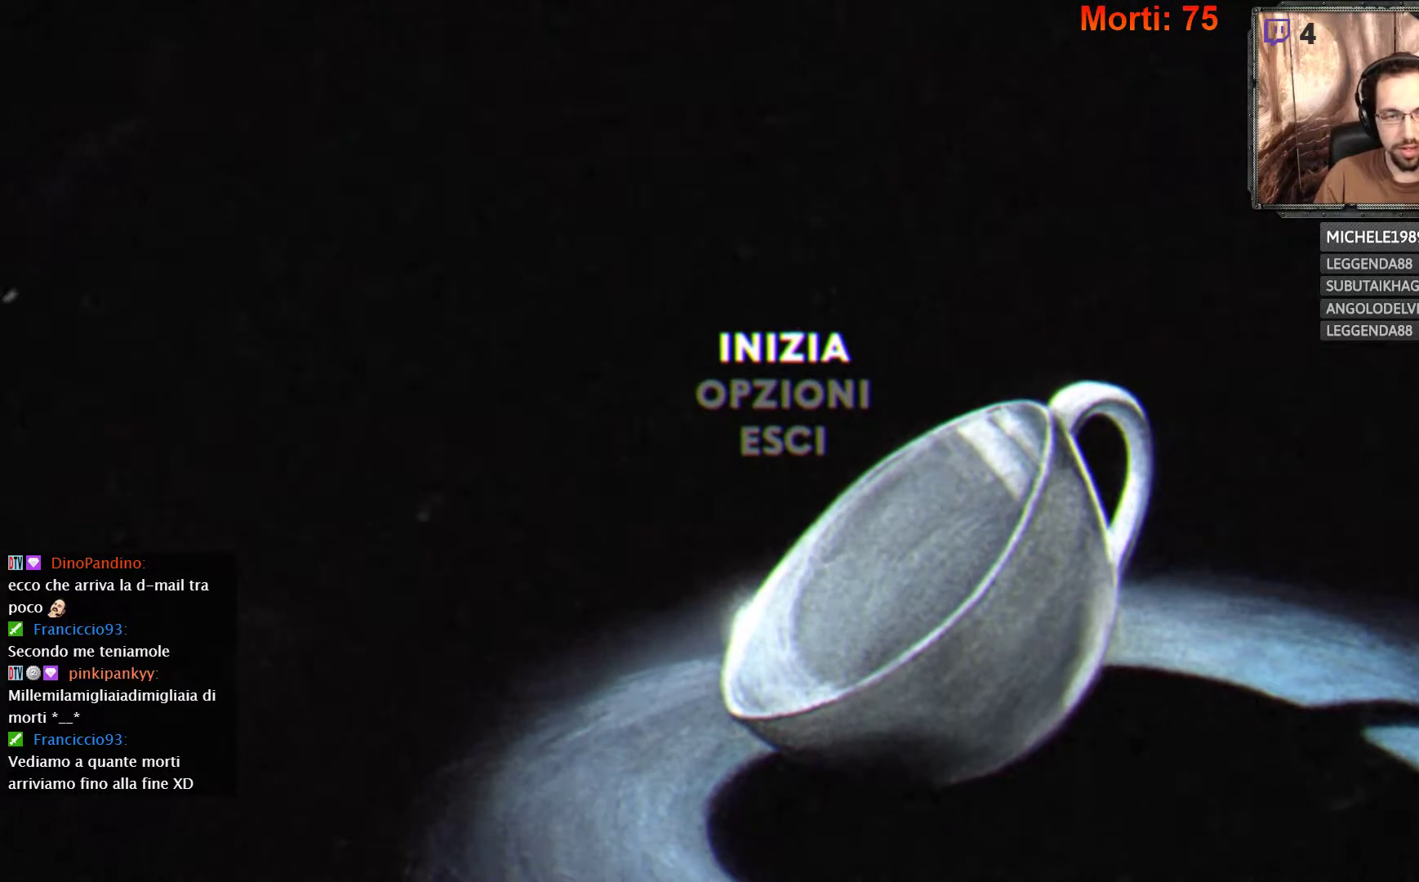
{"buttons": [], "left_stick": "up", "right_stick": "center", "events": [[33, "left_stick", "left"], [167, "left_stick", "right"], [267, "left_stick", "up-left"], [333, "left_stick", "down-left"], [400, "left_stick", "down-right"], [467, "left_stick", "up"]]}
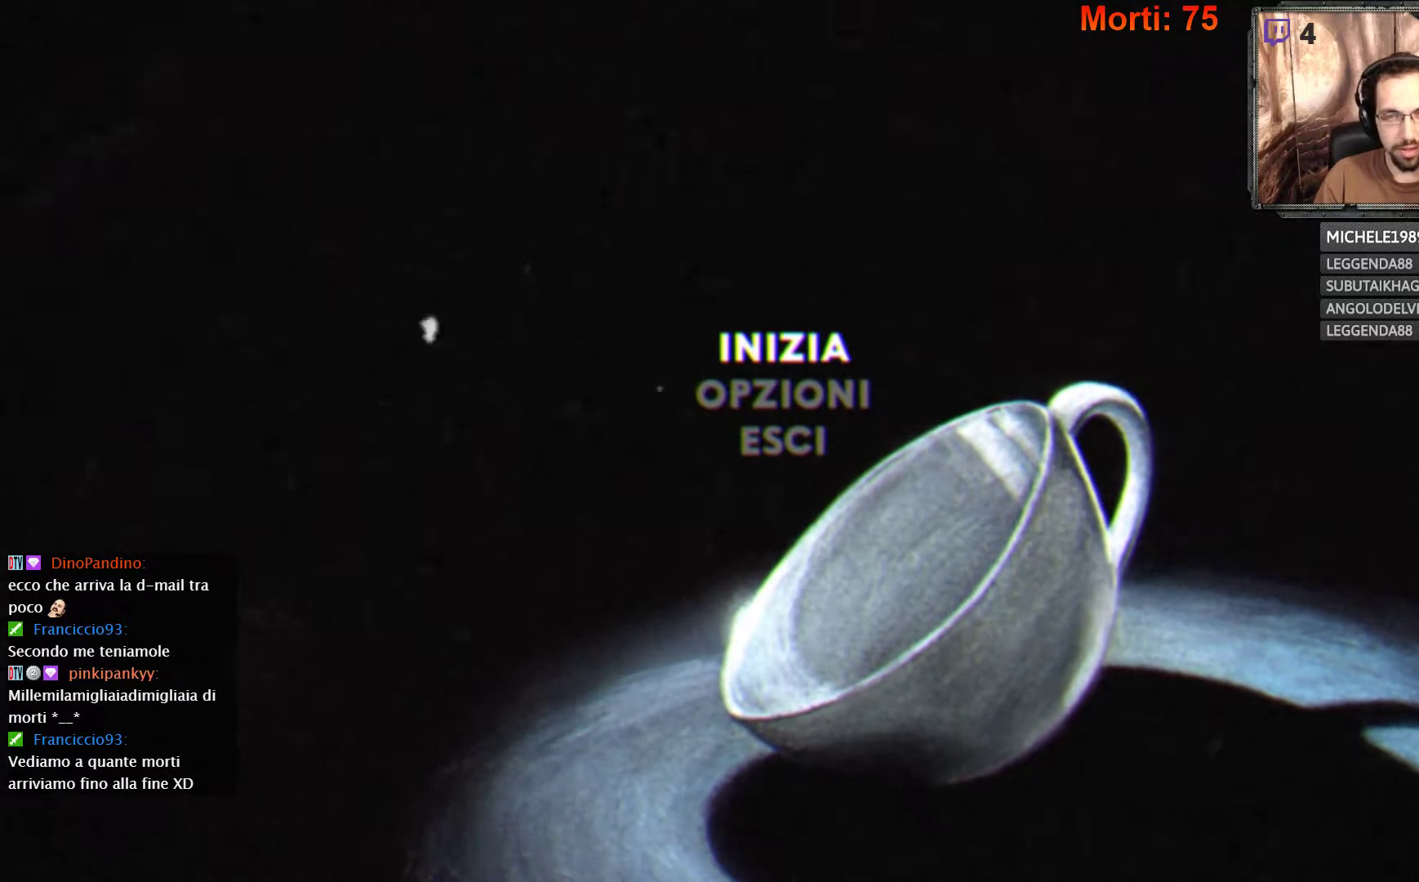
{"buttons": [], "left_stick": "center", "right_stick": "center", "events": [[100, "left_stick", "center"]]}